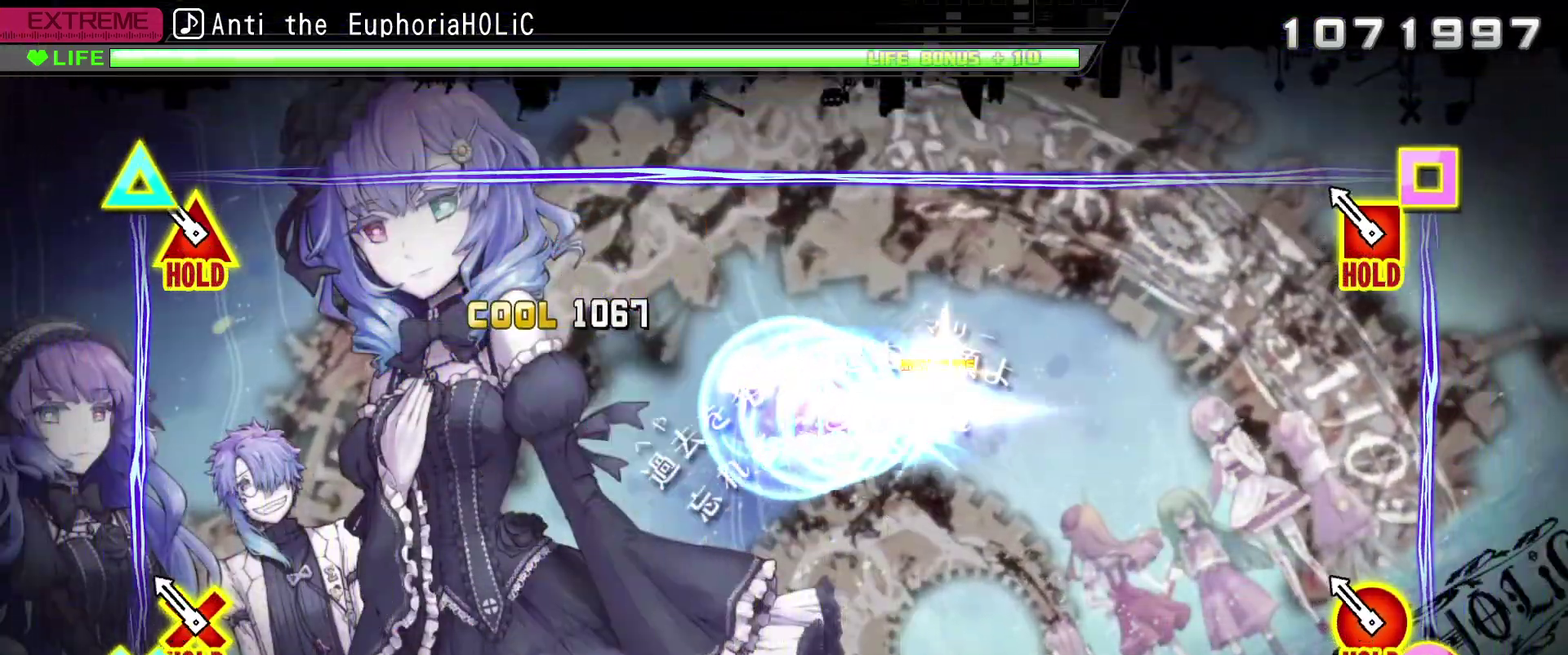
Gameplay with a controller (PlayStation layout); each line is a JSON object with the inputs held at the frame after it. "events" lists button and stick changes between this image and that frame as [ms after this image, input, new state], when the widget could be followed in between.
{"buttons": ["L2", "R2"], "left_stick": "center", "right_stick": "center", "events": [[100, "left_stick", "center"], [150, "R2", "down"], [184, "L2", "down"], [234, "SQUARE", "up"]]}
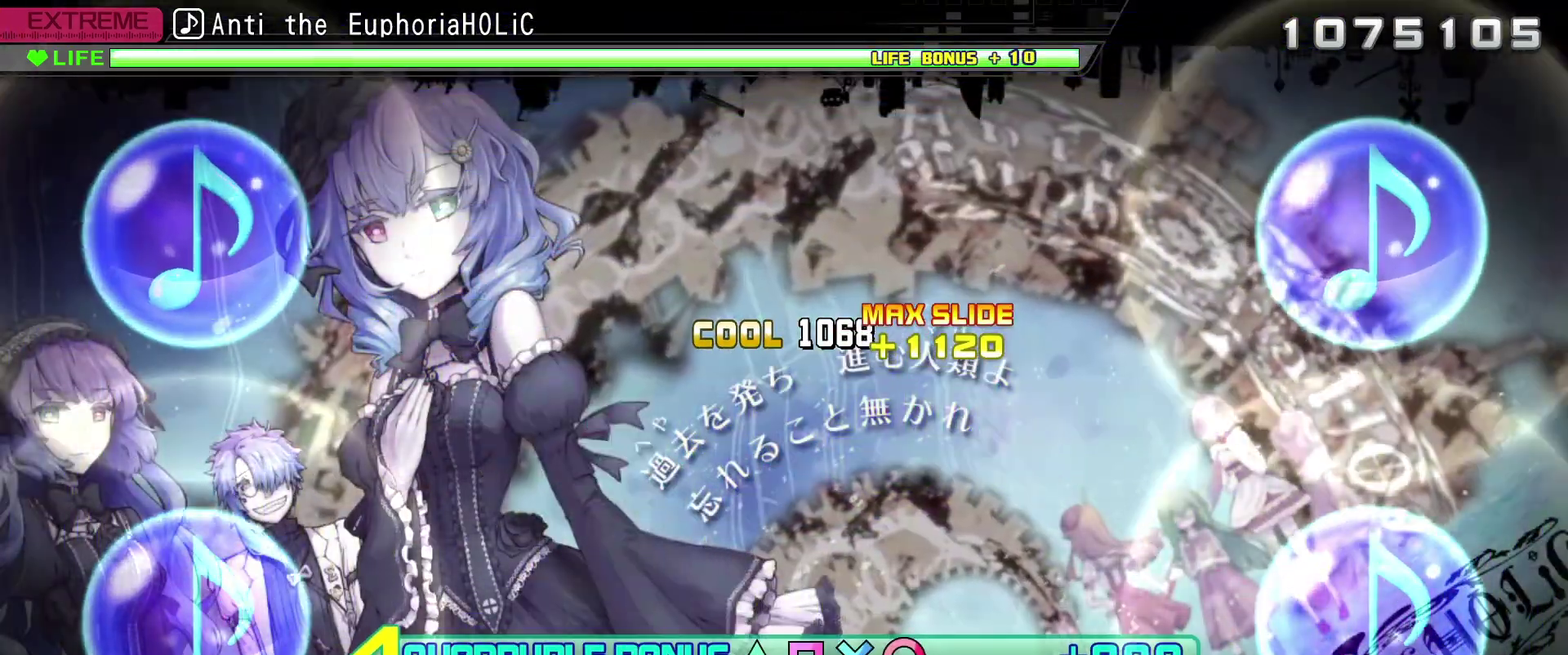
{"buttons": ["L2", "R2"], "left_stick": "center", "right_stick": "center", "events": []}
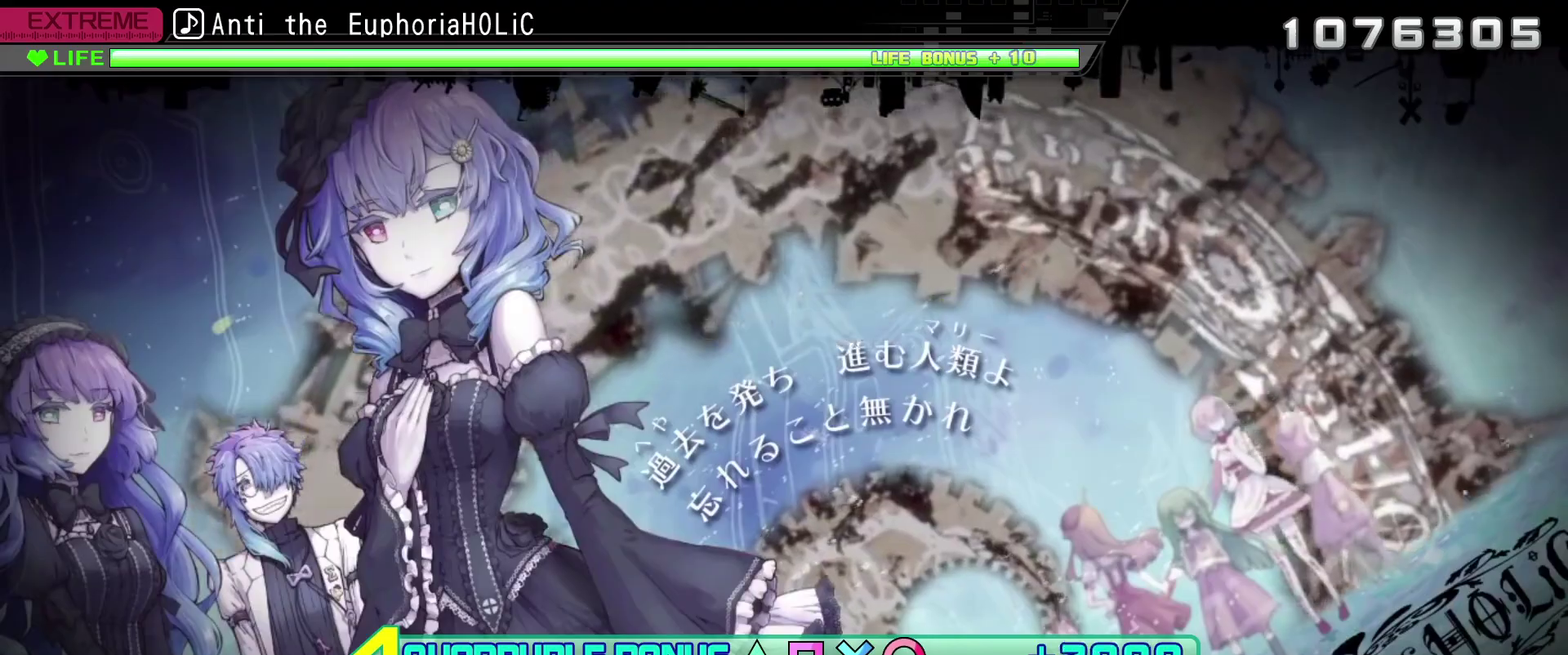
{"buttons": ["L2", "R2"], "left_stick": "center", "right_stick": "center", "events": []}
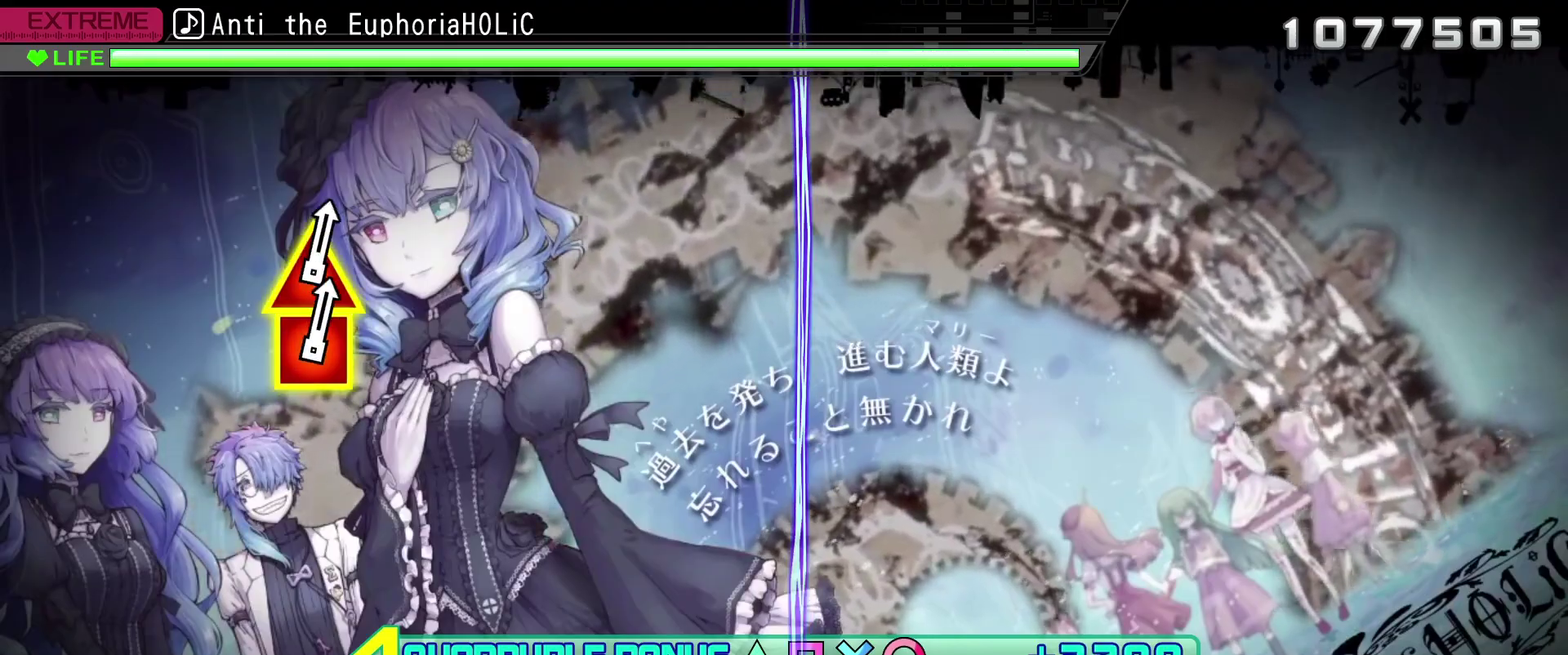
{"buttons": ["L2", "R2"], "left_stick": "center", "right_stick": "center", "events": []}
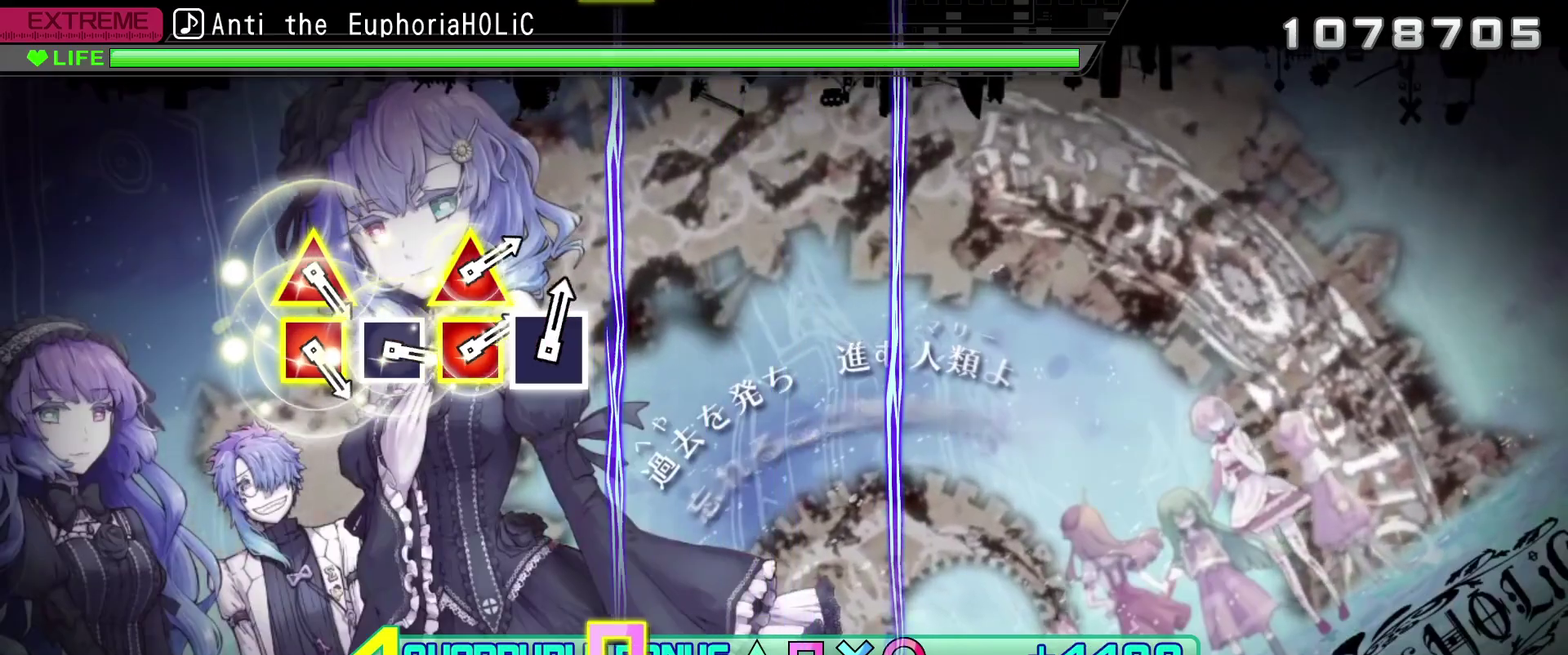
{"buttons": ["L2", "R2"], "left_stick": "center", "right_stick": "center", "events": []}
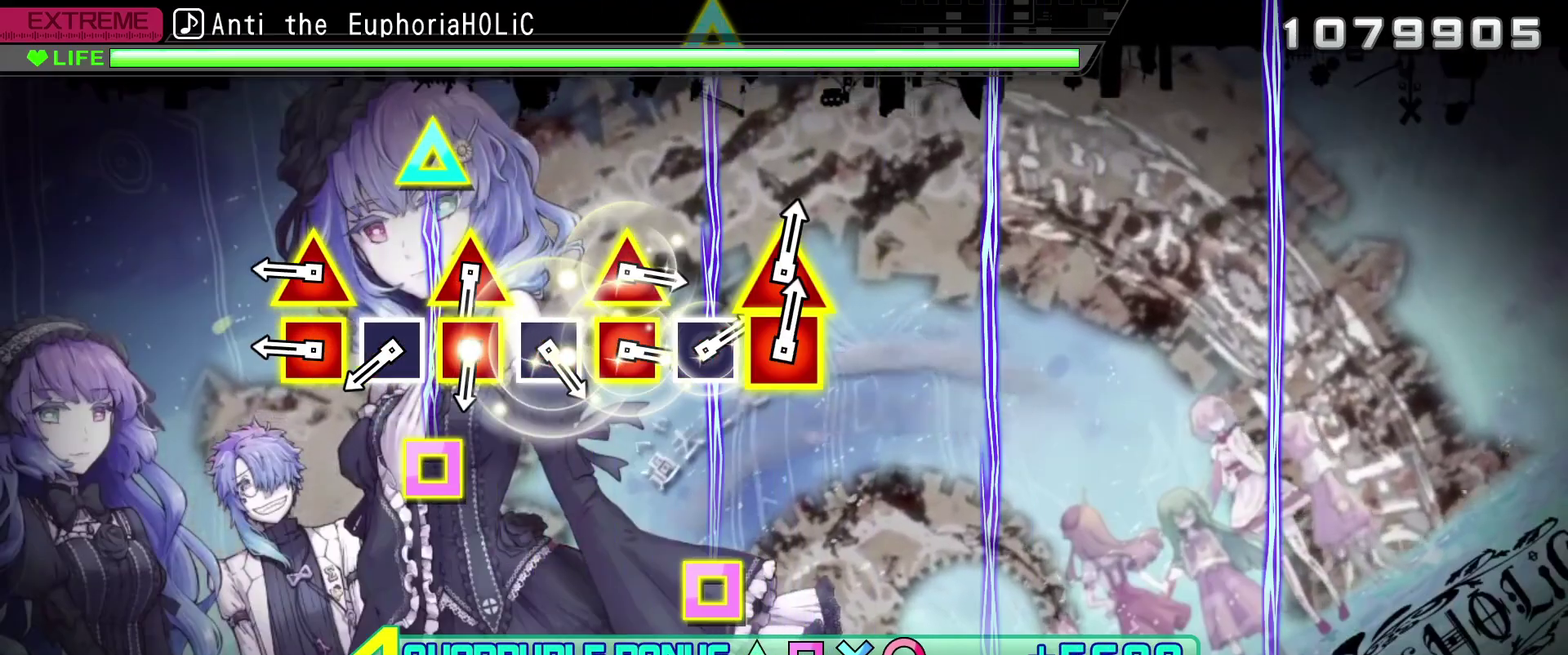
{"buttons": ["SQUARE", "L2", "R2"], "left_stick": "center", "right_stick": "center", "events": [[334, "SQUARE", "down"], [334, "TRIANGLE", "down"], [434, "SQUARE", "up"], [434, "TRIANGLE", "up"], [484, "SQUARE", "down"]]}
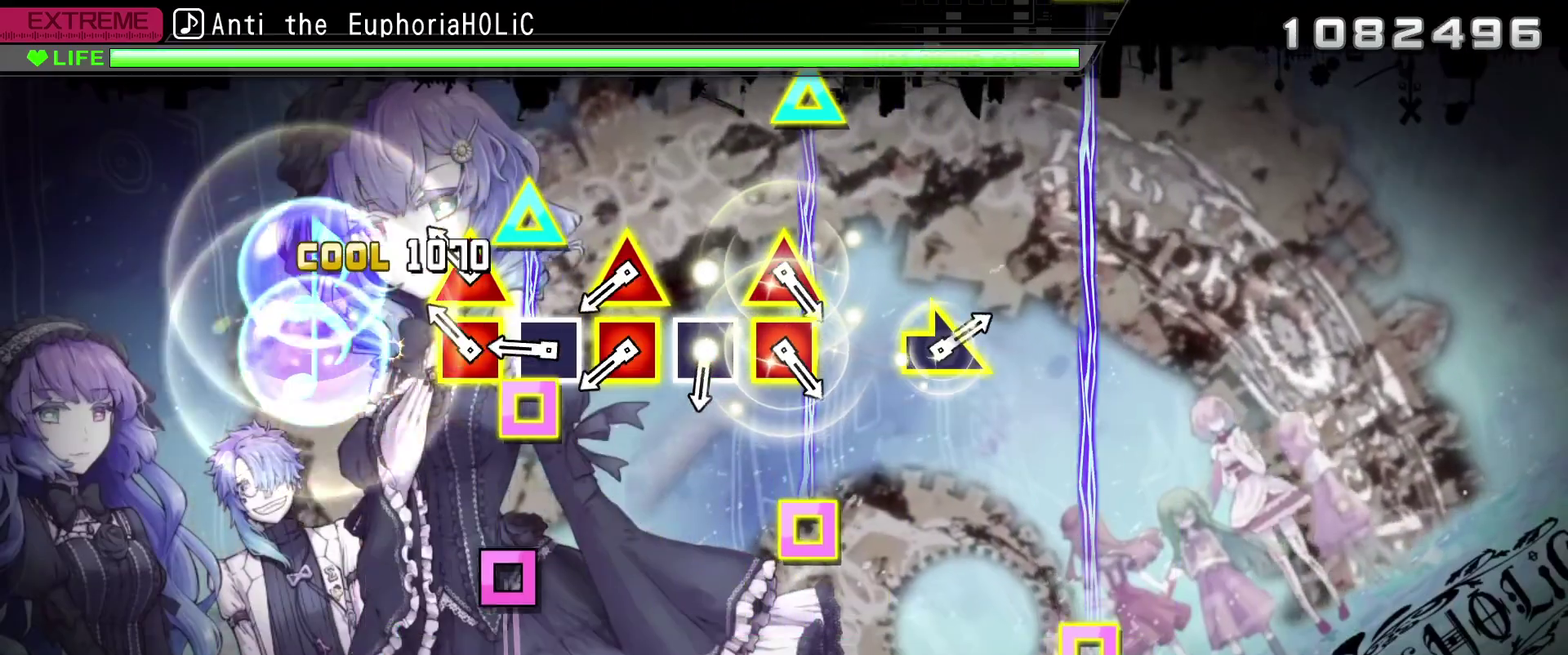
{"buttons": ["SQUARE", "TRIANGLE", "L2", "R2"], "left_stick": "center", "right_stick": "center", "events": [[100, "SQUARE", "up"], [167, "SQUARE", "down"], [167, "TRIANGLE", "down"], [267, "SQUARE", "up"], [267, "TRIANGLE", "up"], [334, "SQUARE", "down"], [450, "SQUARE", "up"], [484, "TRIANGLE", "down"], [500, "SQUARE", "down"]]}
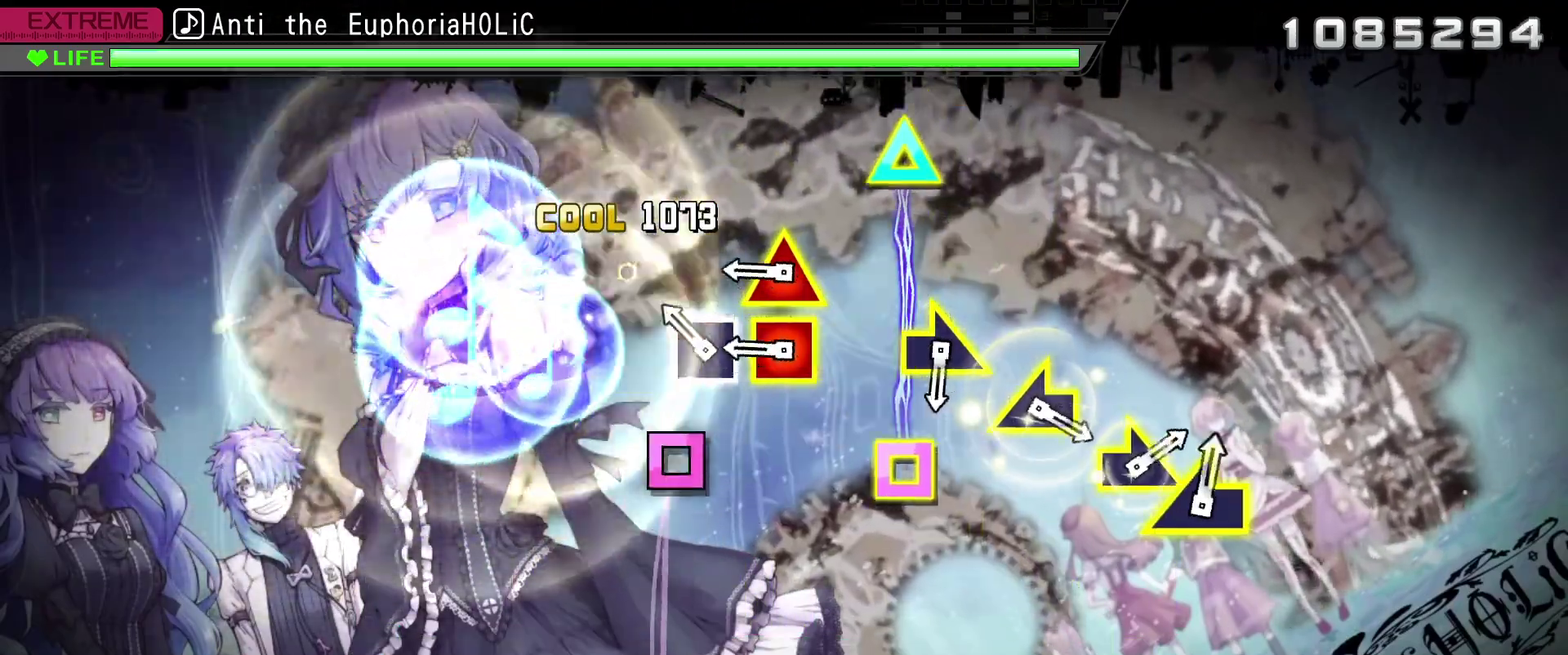
{"buttons": ["R2"], "left_stick": "center", "right_stick": "center", "events": [[100, "SQUARE", "up"], [100, "TRIANGLE", "up"], [150, "SQUARE", "down"], [284, "SQUARE", "up"], [367, "SQUARE", "down"], [367, "TRIANGLE", "down"], [467, "SQUARE", "up"], [467, "TRIANGLE", "up"], [500, "L2", "up"]]}
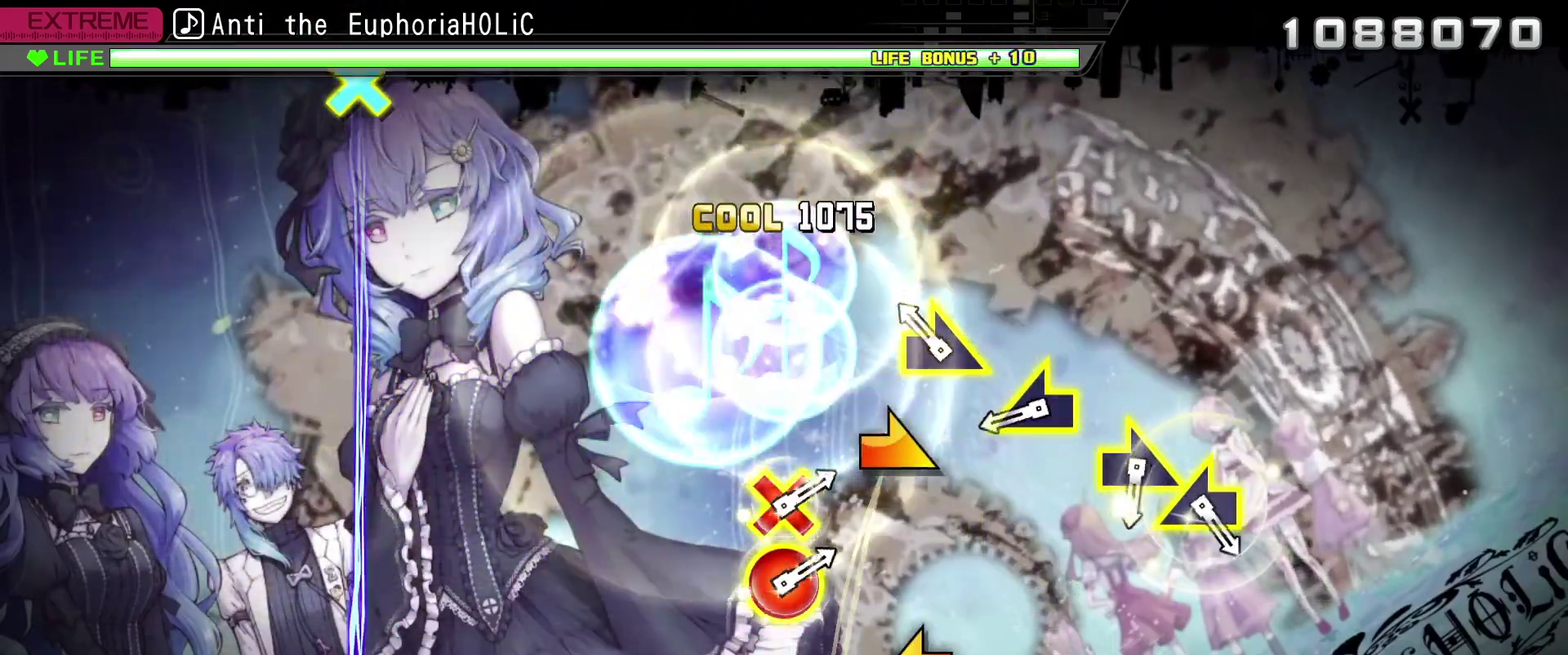
{"buttons": [], "left_stick": "left", "right_stick": "center", "events": [[34, "R2", "up"], [117, "left_stick", "right"], [250, "left_stick", "center"], [400, "left_stick", "left"]]}
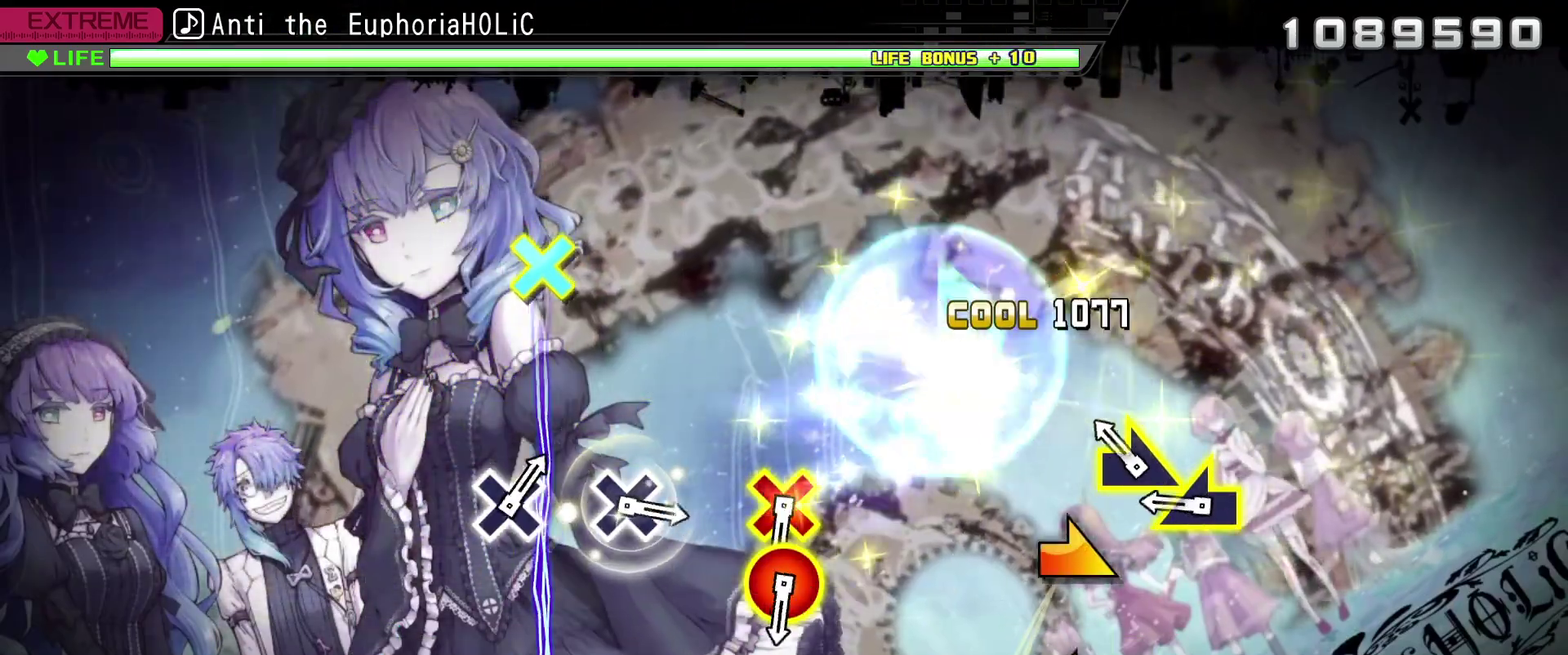
{"buttons": [], "left_stick": "center", "right_stick": "center", "events": [[34, "left_stick", "center"], [167, "left_stick", "right"], [250, "left_stick", "center"], [300, "left_stick", "left"], [417, "left_stick", "center"]]}
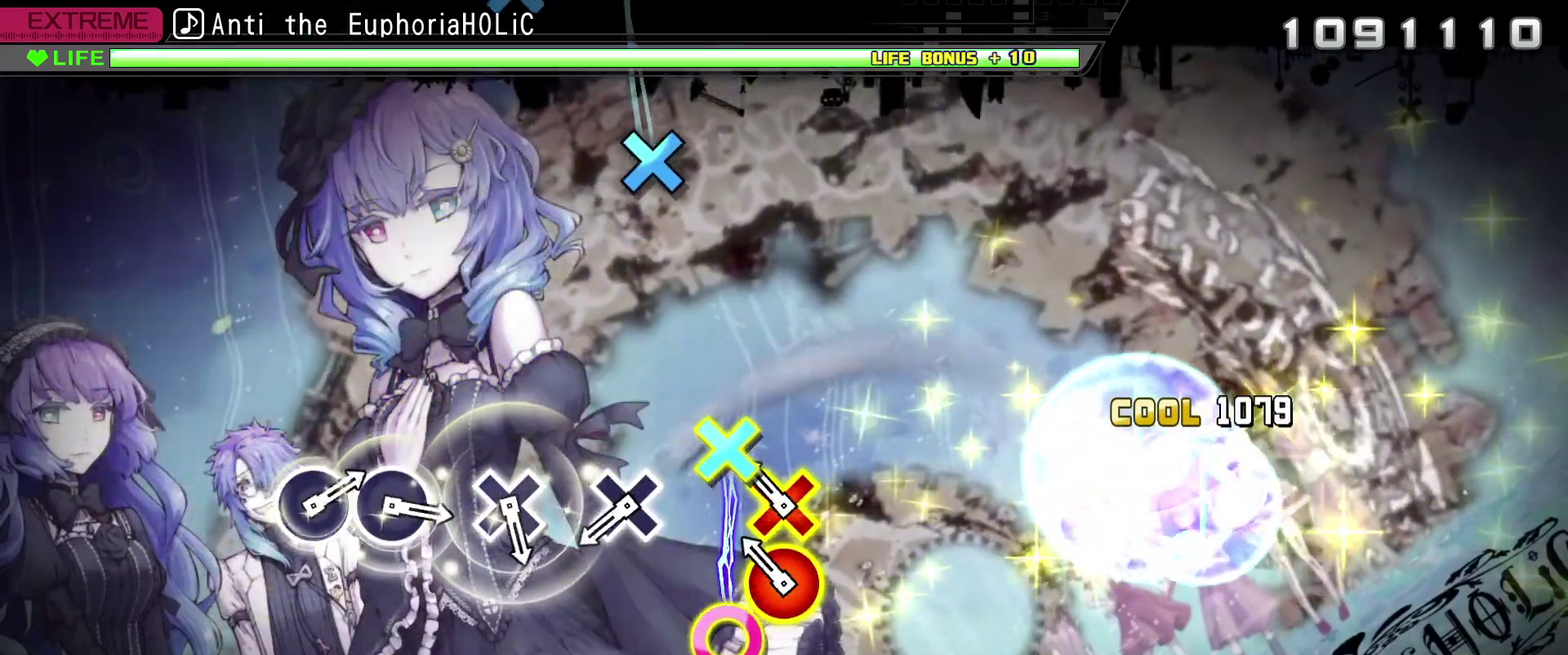
{"buttons": ["CROSS"], "left_stick": "center", "right_stick": "center", "events": [[167, "CIRCLE", "down"], [167, "CROSS", "down"], [300, "CIRCLE", "up"], [300, "CROSS", "up"], [484, "CROSS", "down"]]}
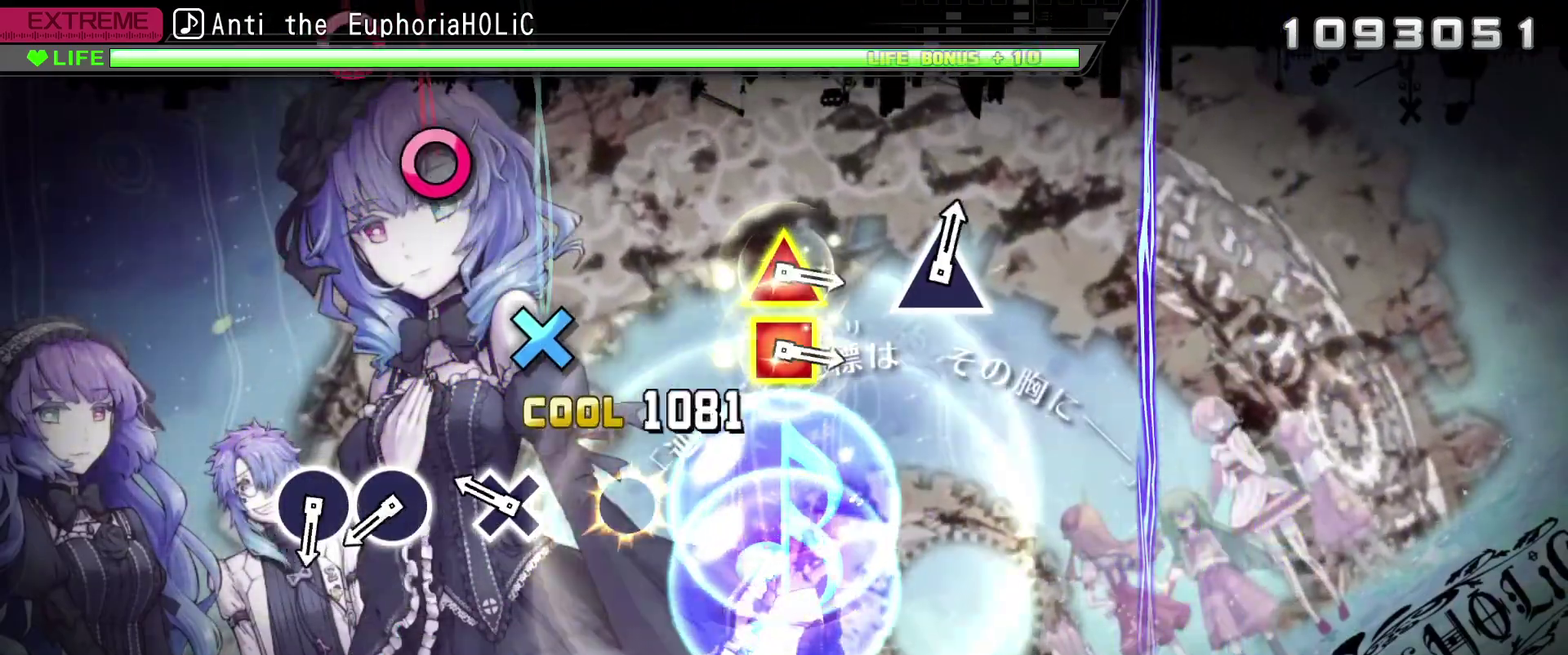
{"buttons": [], "left_stick": "center", "right_stick": "center", "events": [[67, "CROSS", "up"], [250, "CROSS", "down"], [350, "CROSS", "up"]]}
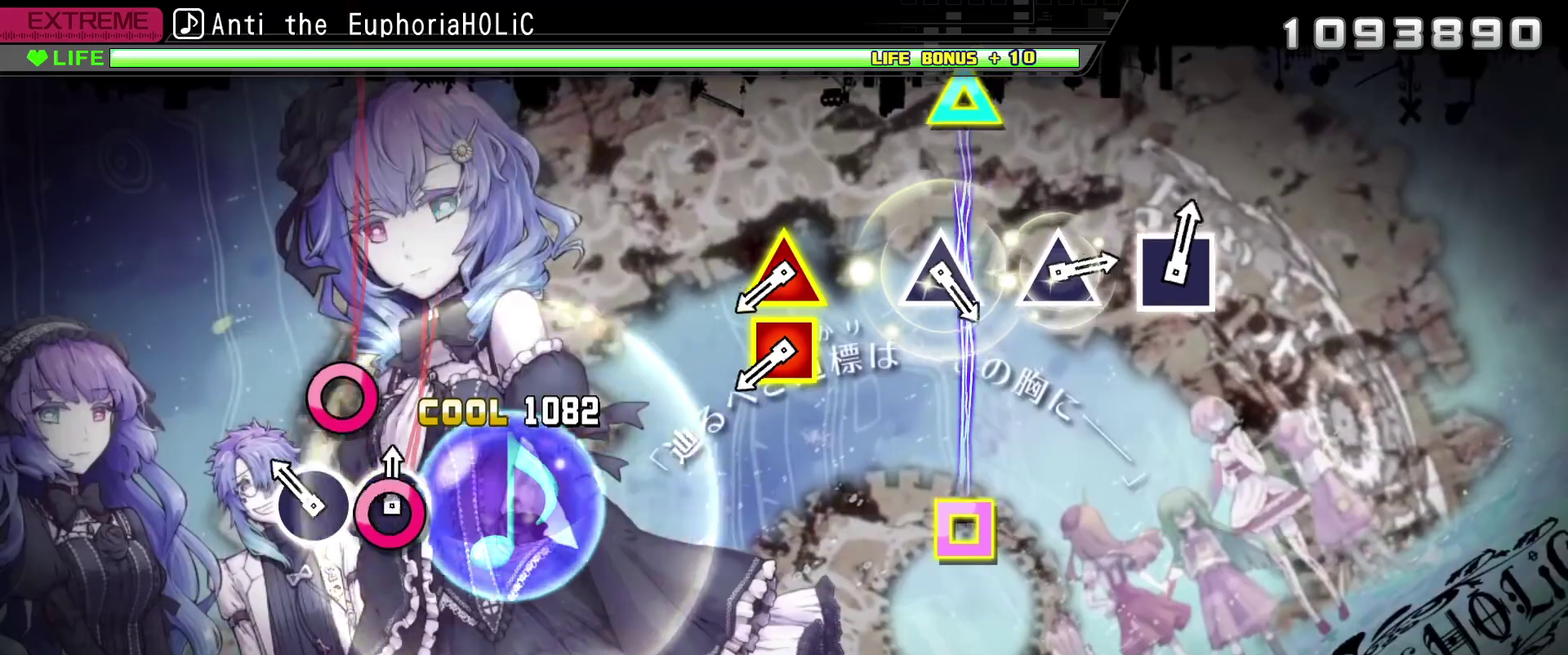
{"buttons": ["SQUARE", "TRIANGLE"], "left_stick": "center", "right_stick": "center", "events": [[17, "CIRCLE", "down"], [100, "CIRCLE", "up"], [167, "CIRCLE", "down"], [300, "CIRCLE", "up"], [500, "SQUARE", "down"], [500, "TRIANGLE", "down"]]}
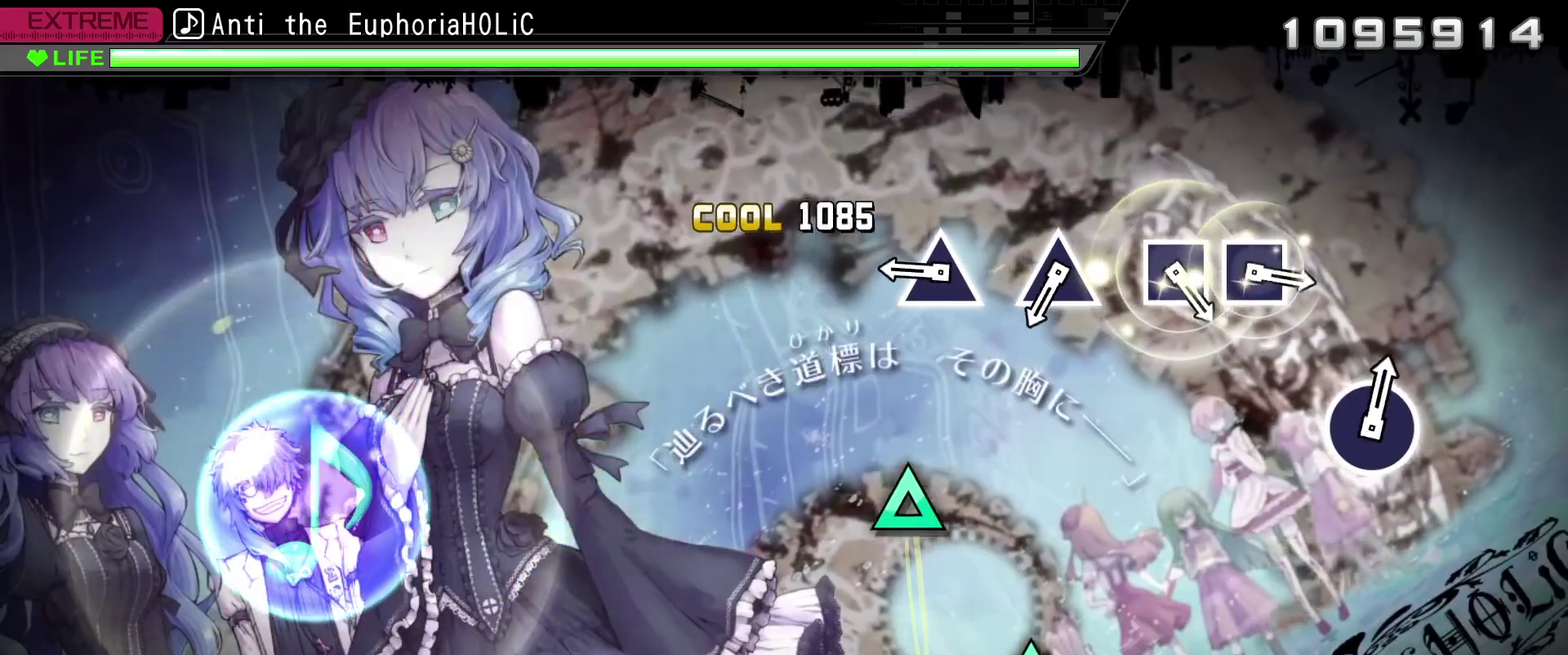
{"buttons": [], "left_stick": "center", "right_stick": "center", "events": [[100, "SQUARE", "up"], [117, "TRIANGLE", "up"], [317, "TRIANGLE", "down"], [417, "TRIANGLE", "up"]]}
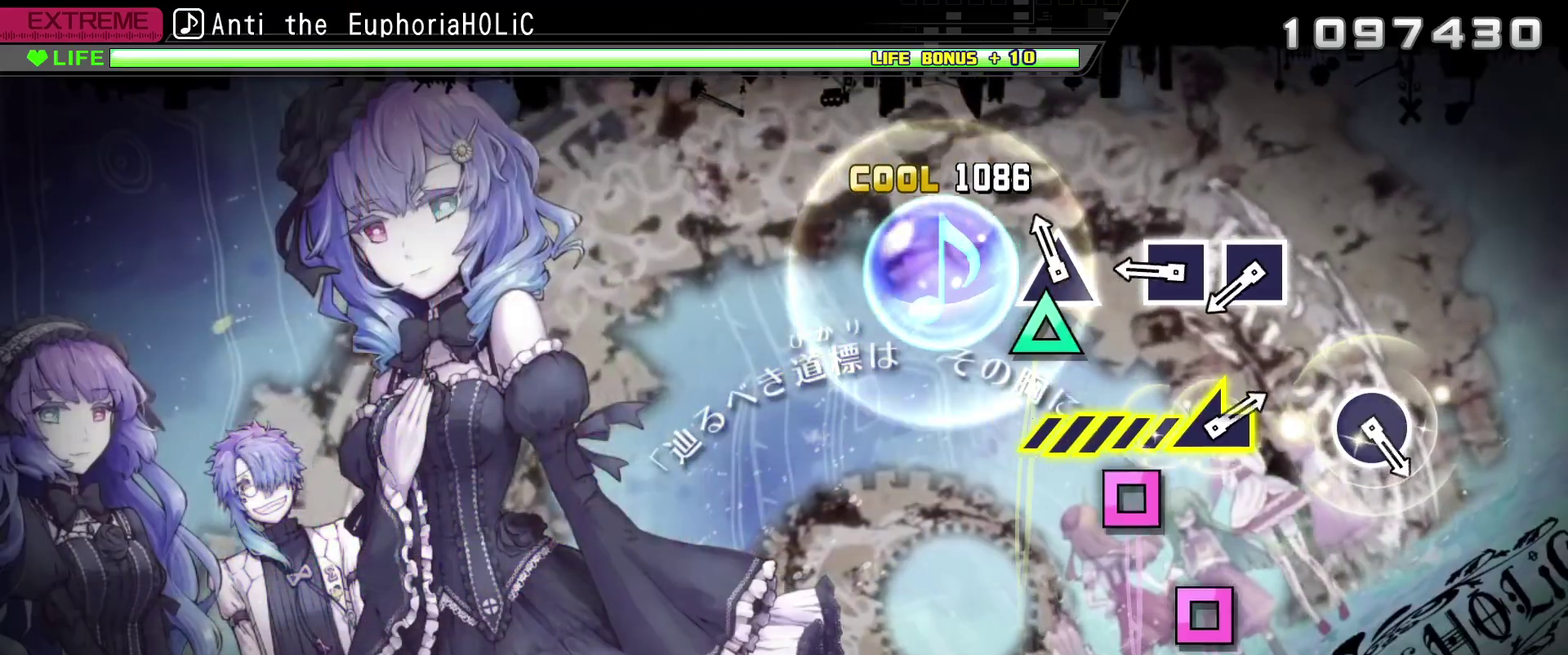
{"buttons": ["SQUARE"], "left_stick": "center", "right_stick": "center", "events": [[100, "TRIANGLE", "down"], [184, "TRIANGLE", "up"], [334, "SQUARE", "down"], [417, "SQUARE", "up"], [500, "SQUARE", "down"]]}
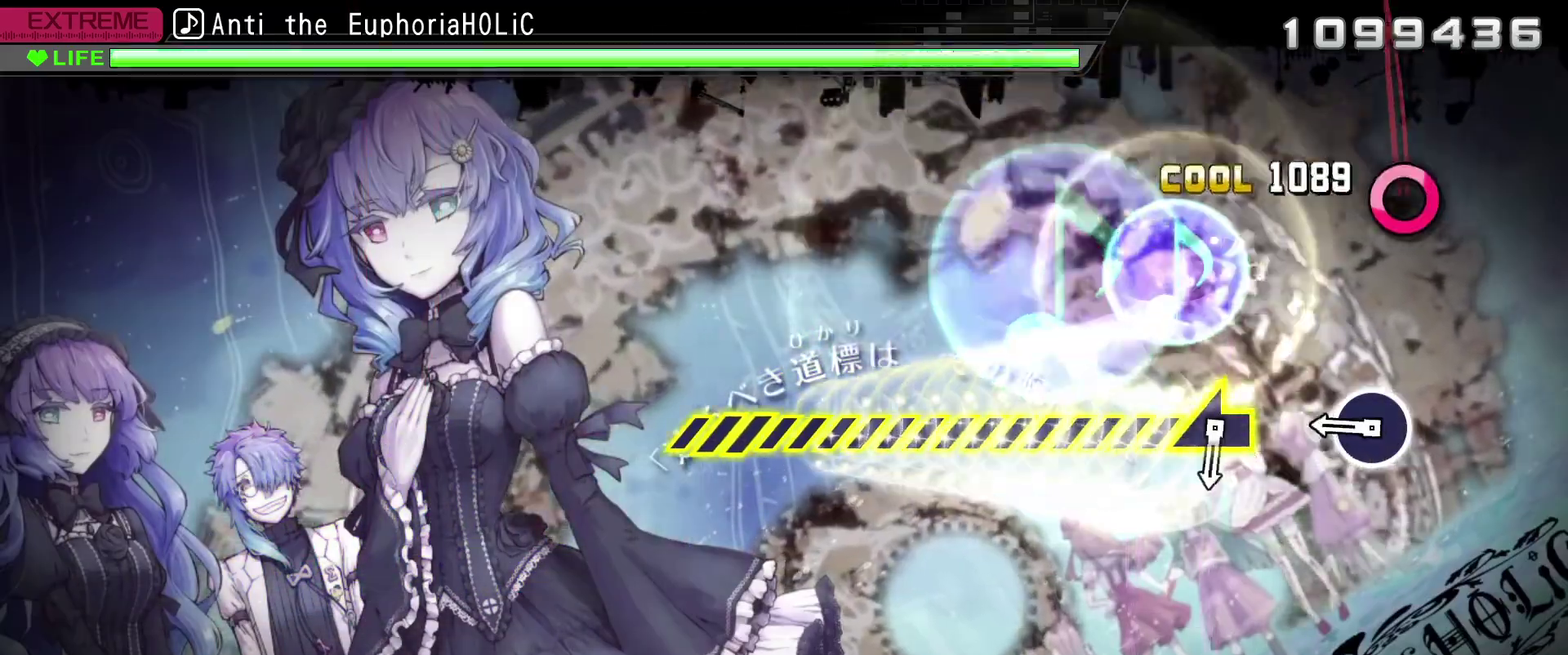
{"buttons": ["CIRCLE"], "left_stick": "center", "right_stick": "center", "events": [[100, "SQUARE", "up"], [317, "CIRCLE", "down"]]}
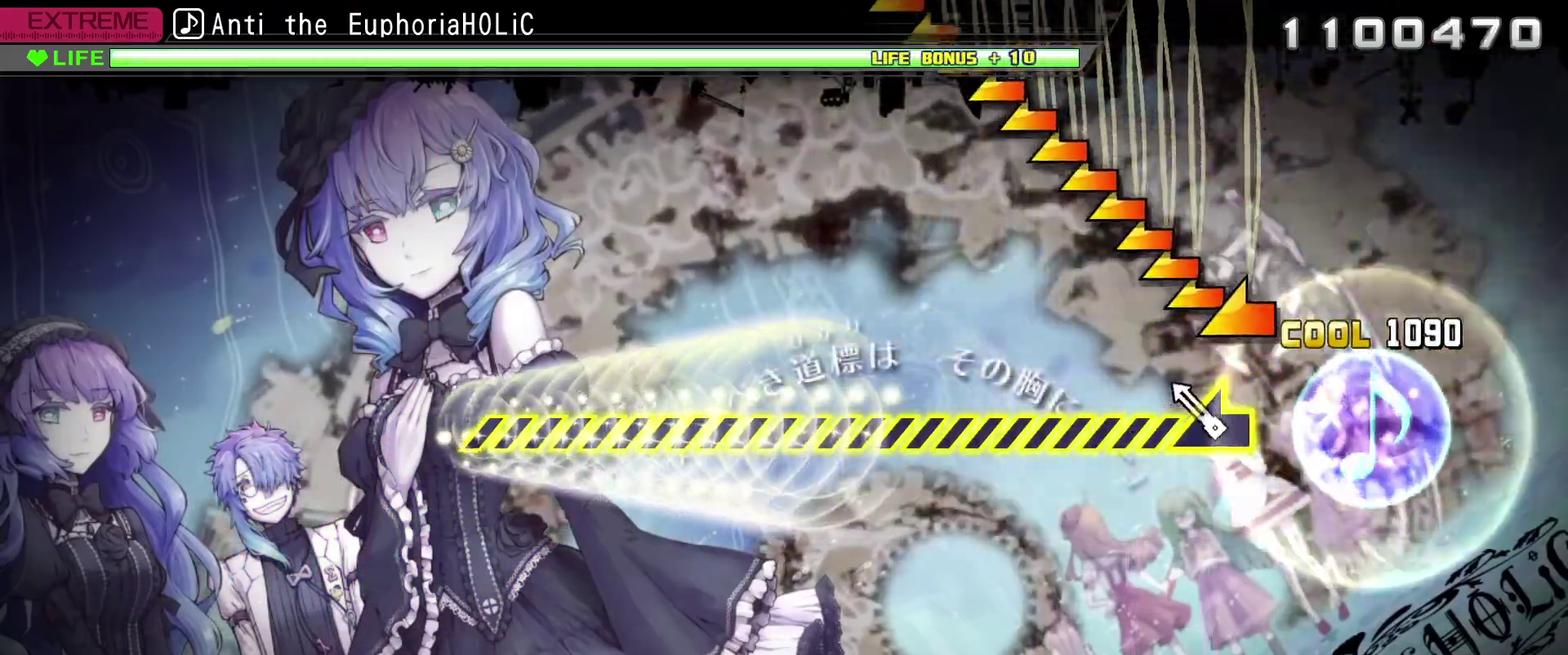
{"buttons": ["CIRCLE"], "left_stick": "left", "right_stick": "center", "events": [[134, "left_stick", "left"]]}
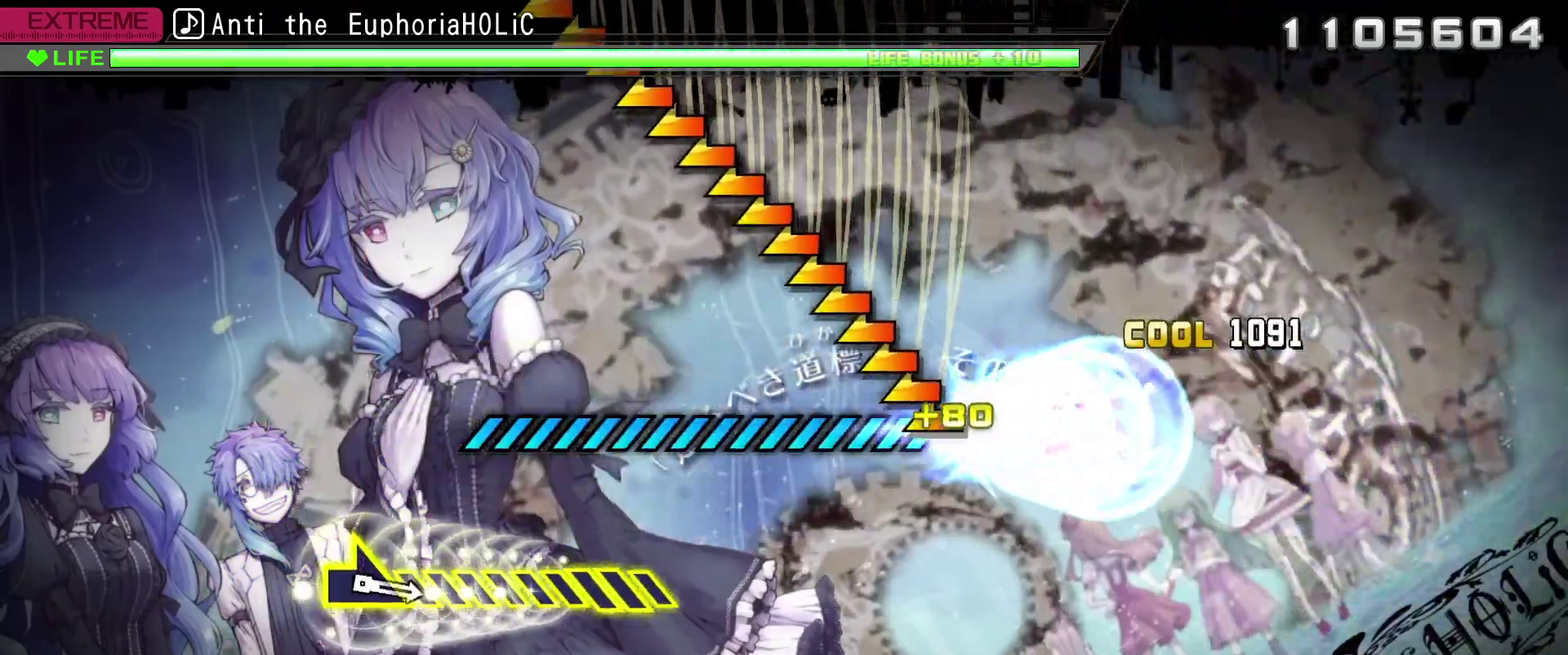
{"buttons": ["CIRCLE"], "left_stick": "left", "right_stick": "center", "events": []}
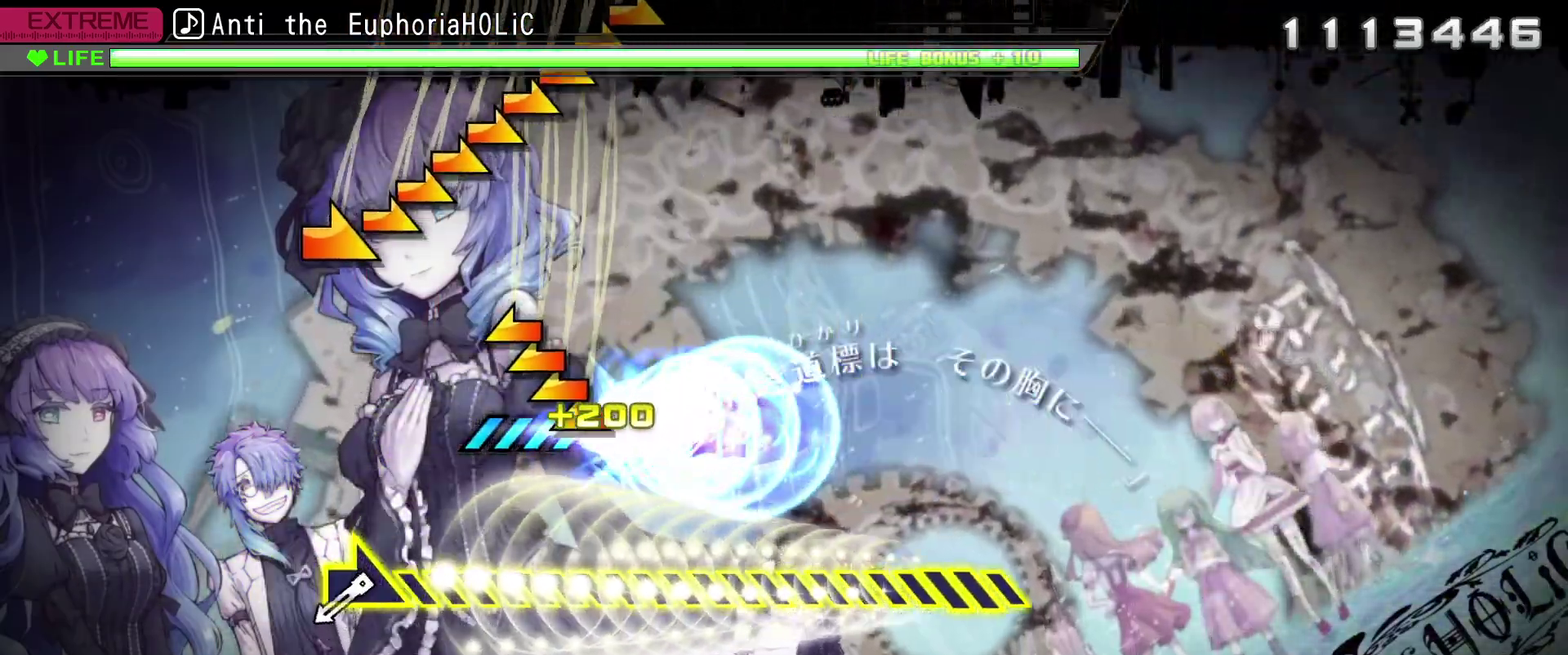
{"buttons": ["CIRCLE"], "left_stick": "right", "right_stick": "center", "events": [[400, "left_stick", "right"]]}
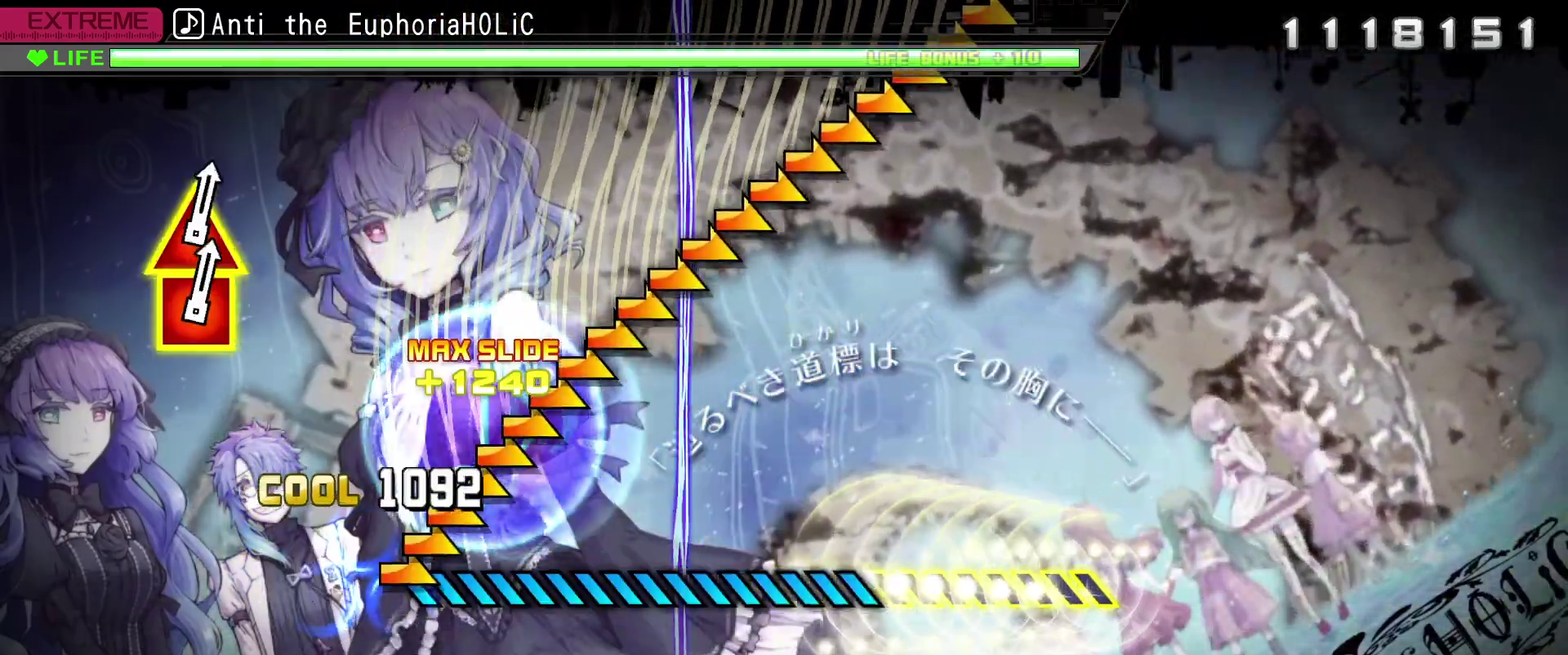
{"buttons": [], "left_stick": "right", "right_stick": "center", "events": [[34, "CIRCLE", "up"]]}
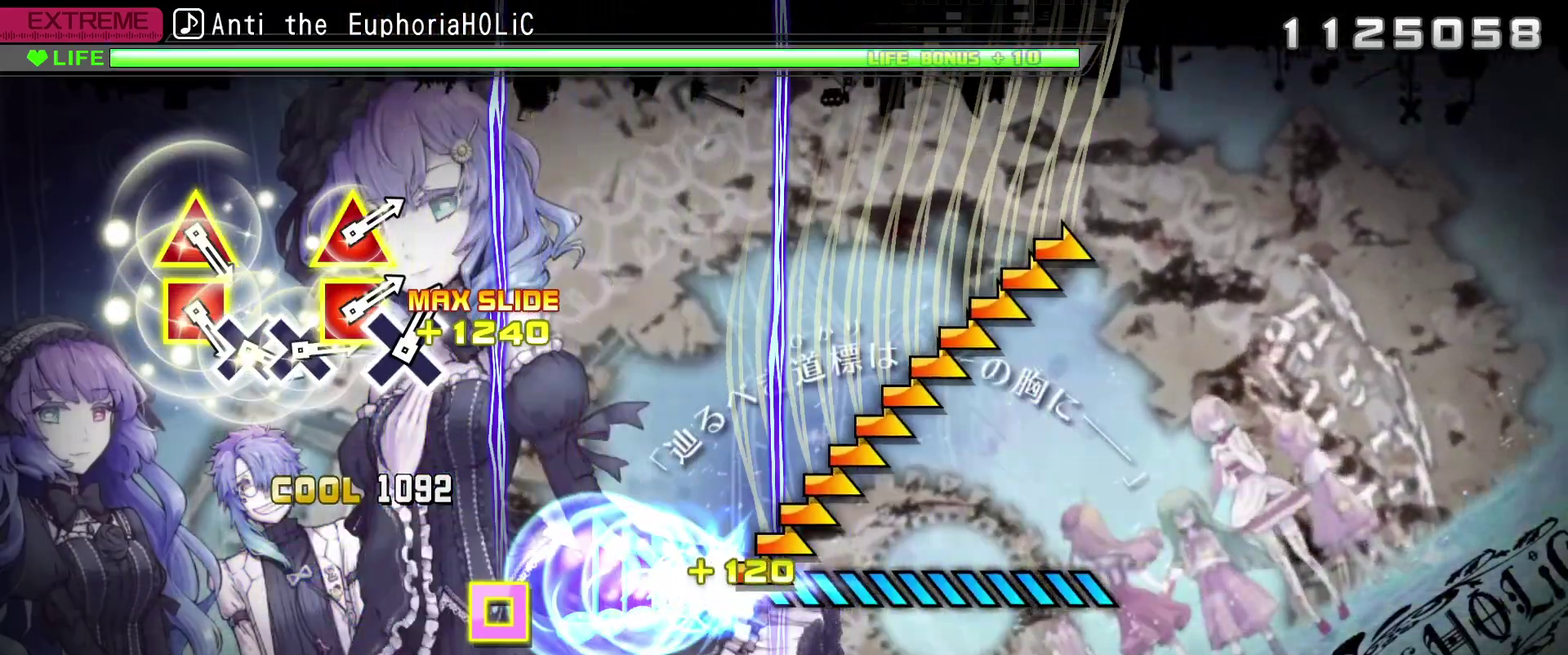
{"buttons": [], "left_stick": "right", "right_stick": "center", "events": []}
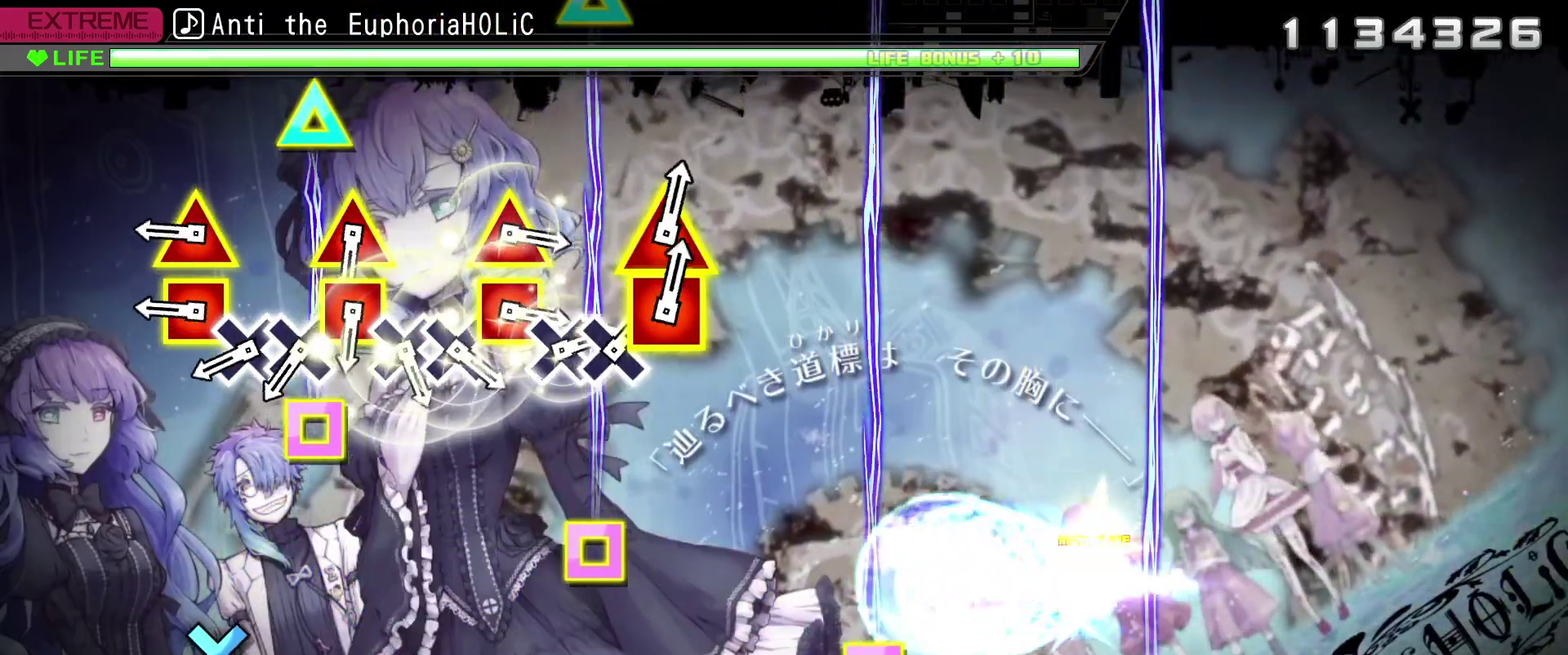
{"buttons": ["DPAD_DOWN"], "left_stick": "center", "right_stick": "center", "events": [[117, "left_stick", "center"], [317, "TRIANGLE", "down"], [334, "SQUARE", "down"], [417, "SQUARE", "up"], [417, "TRIANGLE", "up"], [450, "DPAD_DOWN", "down"]]}
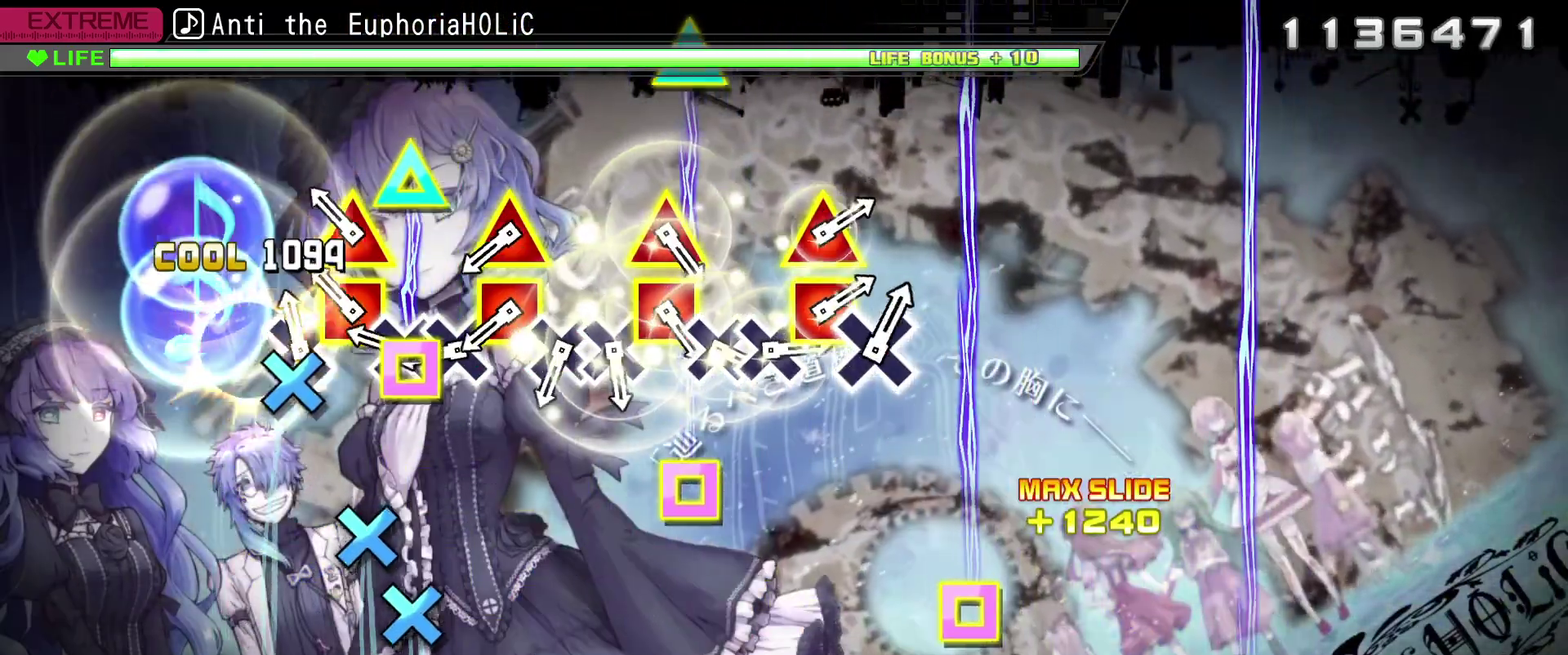
{"buttons": ["DPAD_DOWN"], "left_stick": "center", "right_stick": "center", "events": [[17, "DPAD_DOWN", "up"], [84, "DPAD_DOWN", "down"], [167, "DPAD_DOWN", "up"], [184, "SQUARE", "down"], [184, "TRIANGLE", "down"], [284, "DPAD_DOWN", "down"], [284, "SQUARE", "up"], [284, "TRIANGLE", "up"], [350, "DPAD_DOWN", "up"], [434, "DPAD_DOWN", "down"]]}
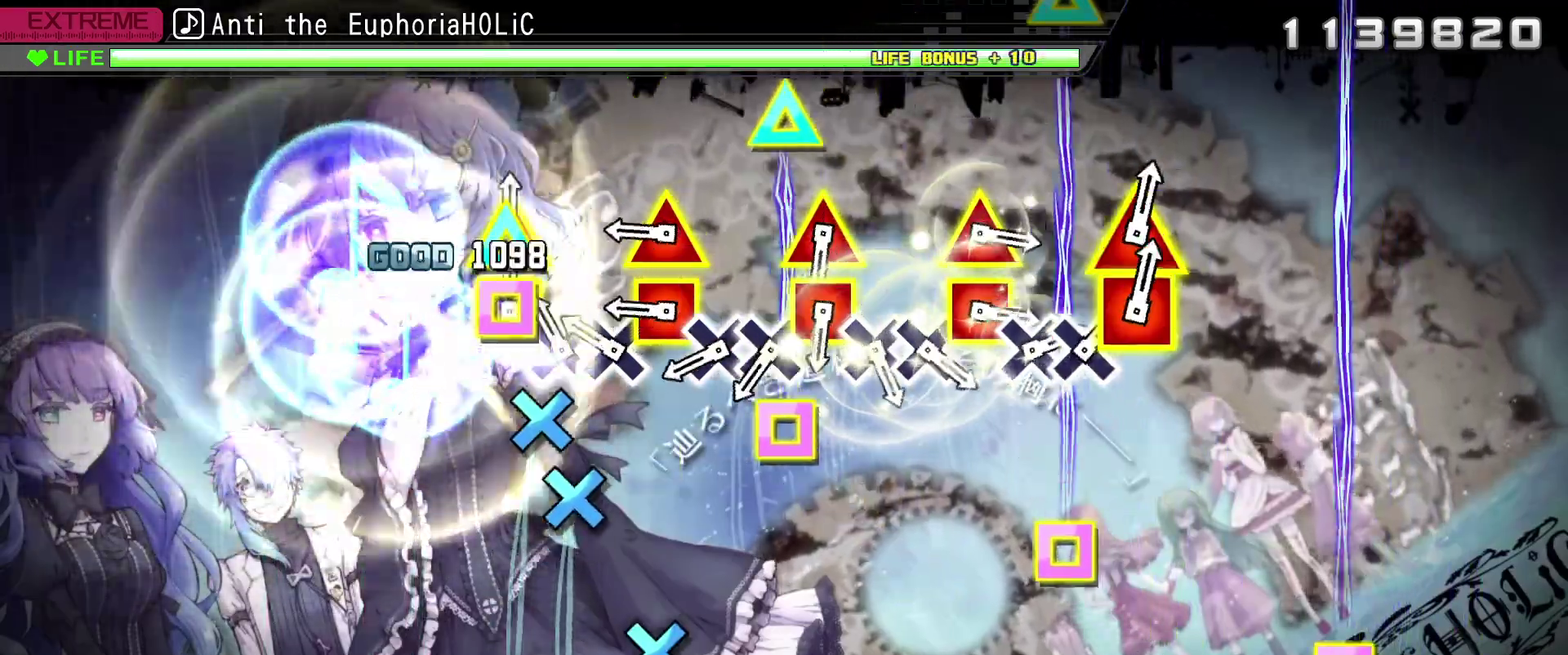
{"buttons": [], "left_stick": "center", "right_stick": "center", "events": [[17, "DPAD_DOWN", "up"], [17, "SQUARE", "down"], [17, "TRIANGLE", "down"], [100, "DPAD_DOWN", "down"], [100, "SQUARE", "up"], [100, "TRIANGLE", "up"], [184, "DPAD_DOWN", "up"], [250, "DPAD_DOWN", "down"], [334, "DPAD_DOWN", "up"], [334, "SQUARE", "down"], [334, "TRIANGLE", "down"], [417, "DPAD_DOWN", "down"], [417, "SQUARE", "up"], [417, "TRIANGLE", "up"], [500, "DPAD_DOWN", "up"]]}
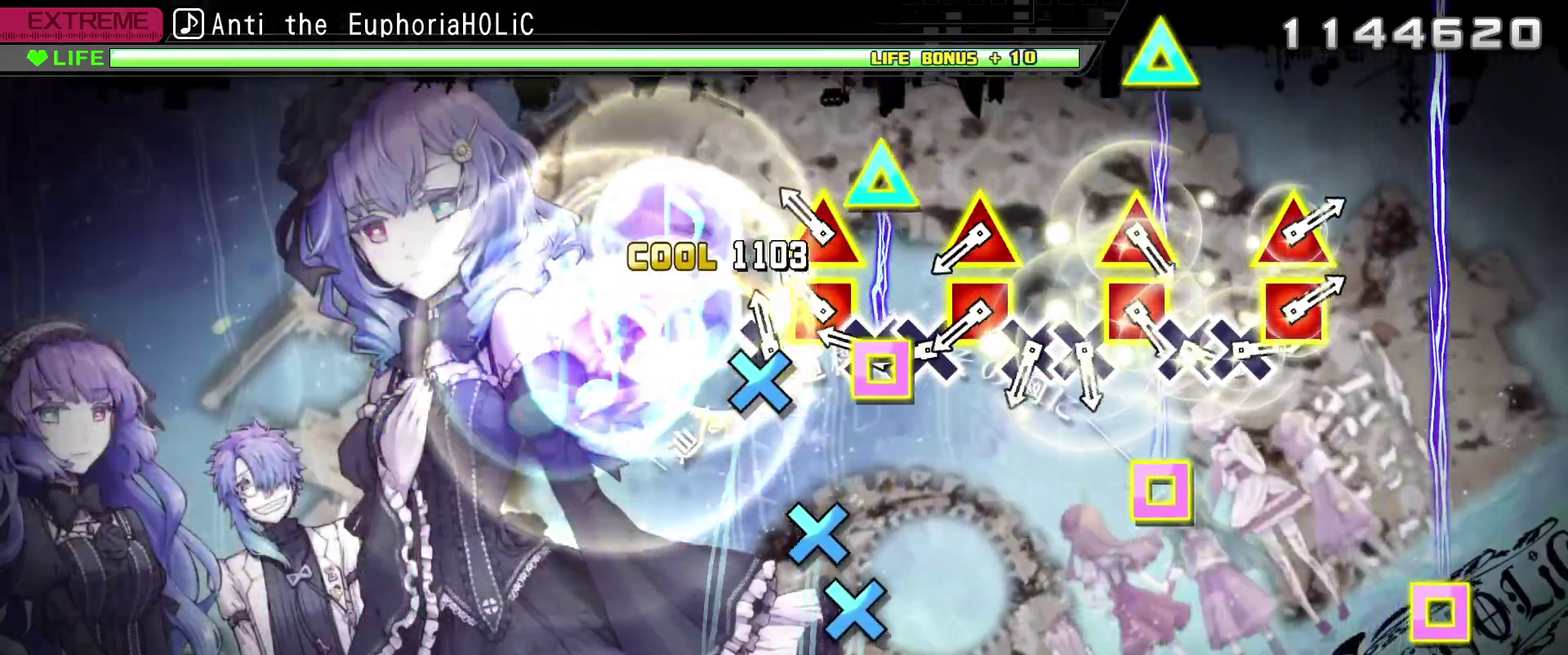
{"buttons": ["DPAD_DOWN"], "left_stick": "center", "right_stick": "center", "events": [[84, "DPAD_DOWN", "down"], [150, "DPAD_DOWN", "up"], [184, "SQUARE", "down"], [184, "TRIANGLE", "down"], [250, "SQUARE", "up"], [250, "TRIANGLE", "up"], [267, "DPAD_DOWN", "down"], [334, "DPAD_DOWN", "up"], [417, "DPAD_DOWN", "down"]]}
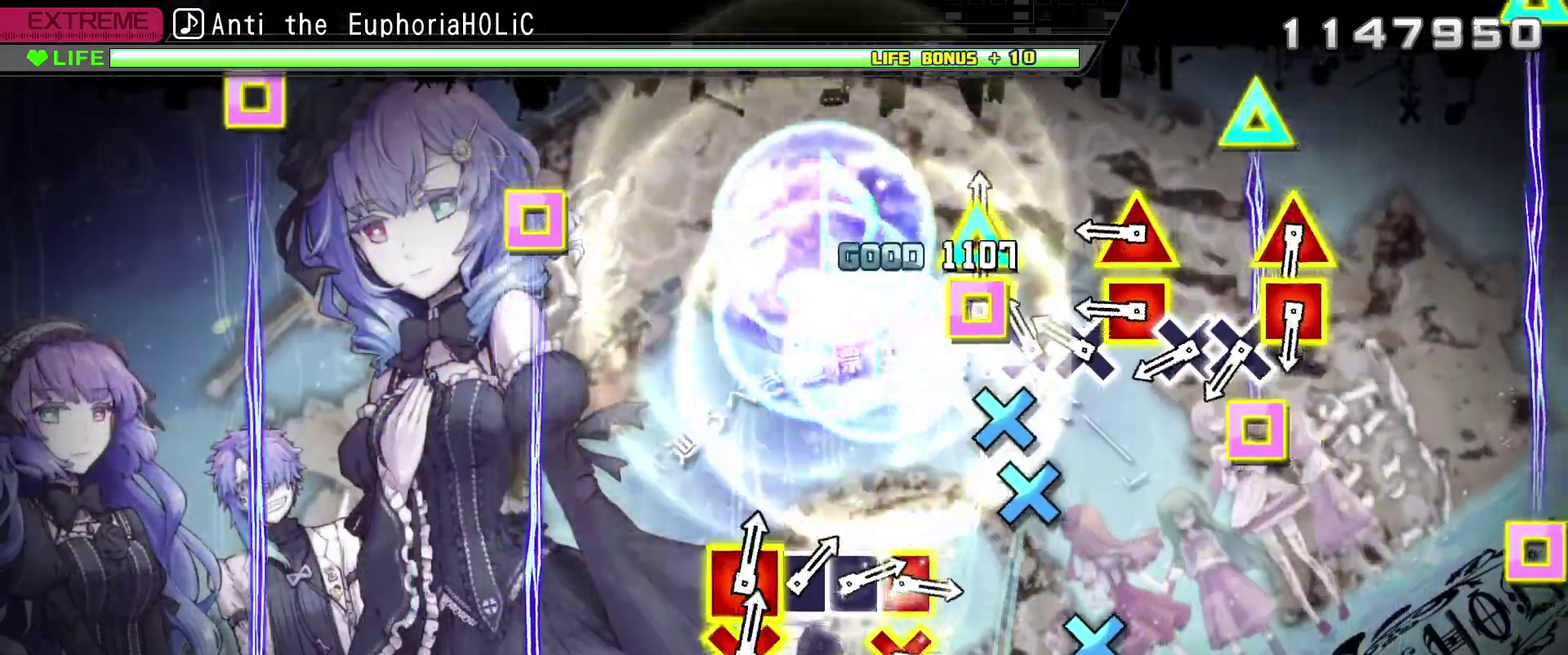
{"buttons": ["DPAD_DOWN"], "left_stick": "center", "right_stick": "center", "events": [[17, "DPAD_DOWN", "up"], [34, "SQUARE", "down"], [34, "TRIANGLE", "down"], [117, "DPAD_DOWN", "down"], [117, "SQUARE", "up"], [117, "TRIANGLE", "up"], [200, "DPAD_DOWN", "up"], [267, "DPAD_DOWN", "down"], [334, "DPAD_DOWN", "up"], [334, "SQUARE", "down"], [334, "TRIANGLE", "down"], [434, "DPAD_DOWN", "down"], [434, "SQUARE", "up"], [434, "TRIANGLE", "up"]]}